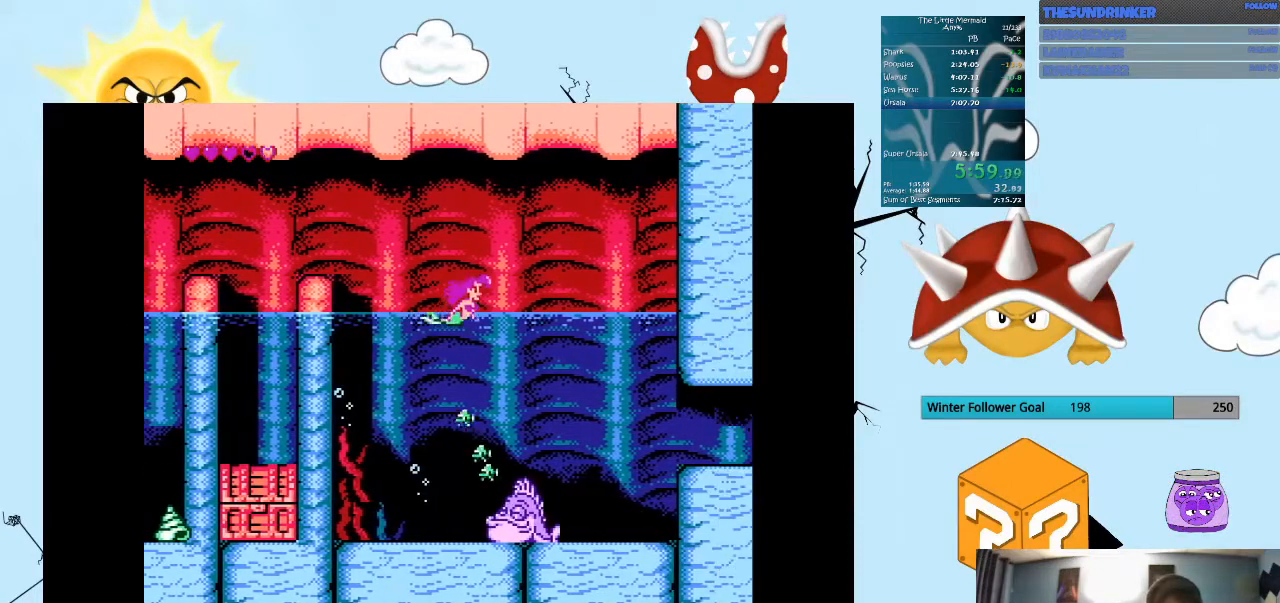
Gameplay with a controller (Nintendo layout); each line is a JSON object with the inputs held at the frame after it (dt_ms = milliseconds from this image to that frame). "events" lists button and stick changes between this image and that frame as [ms after this image, input, new state], when the widget could be followed in between. Not read: A L3 R3 START.
{"dt_ms": 500, "buttons": ["B", "DPAD_DOWN", "DPAD_RIGHT"], "events": [[67, "DPAD_UP", "up"], [167, "DPAD_UP", "down"], [233, "DPAD_UP", "up"], [300, "DPAD_DOWN", "down"]]}
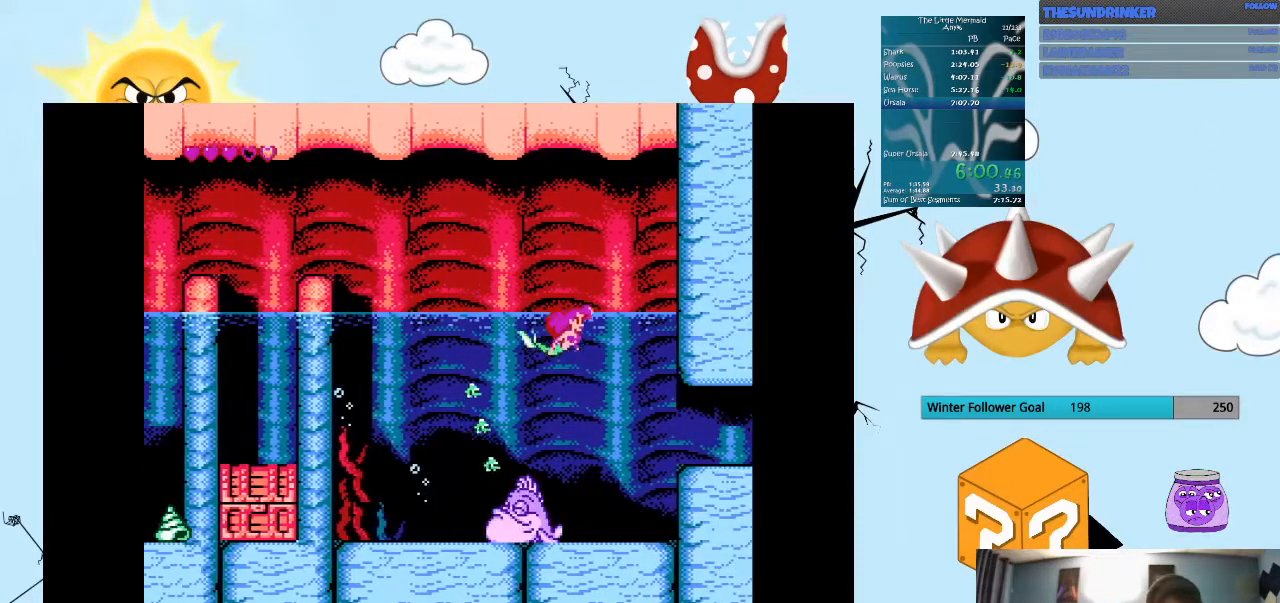
{"dt_ms": 500, "buttons": ["B", "DPAD_RIGHT"], "events": [[300, "DPAD_DOWN", "up"]]}
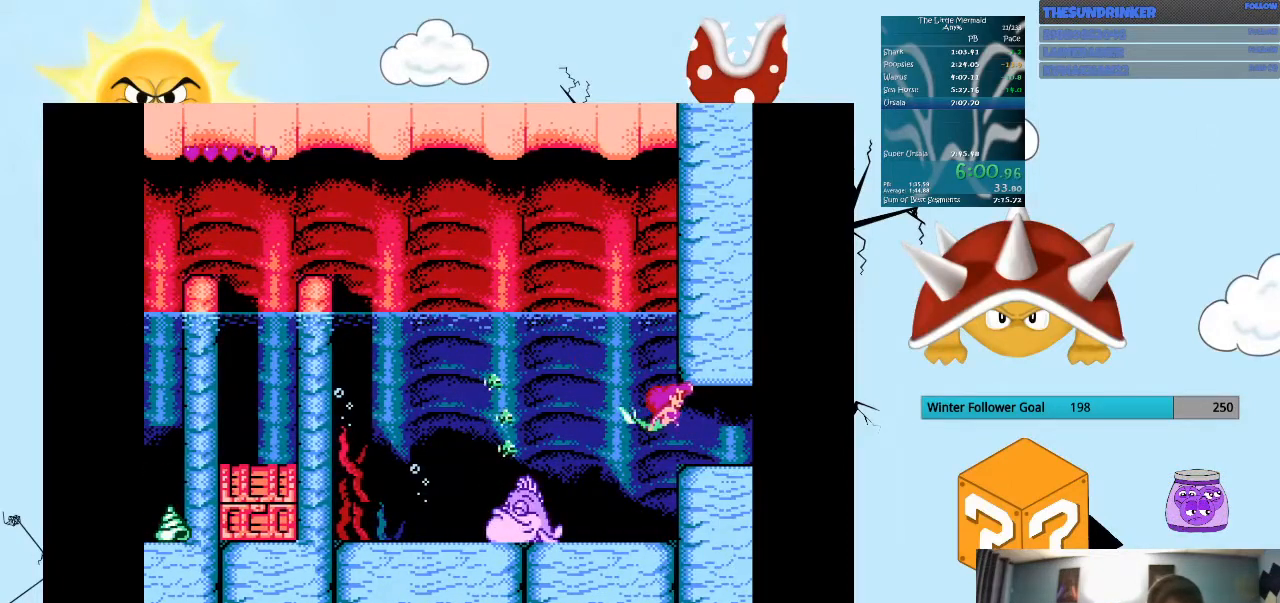
{"dt_ms": 500, "buttons": ["B", "DPAD_RIGHT"]}
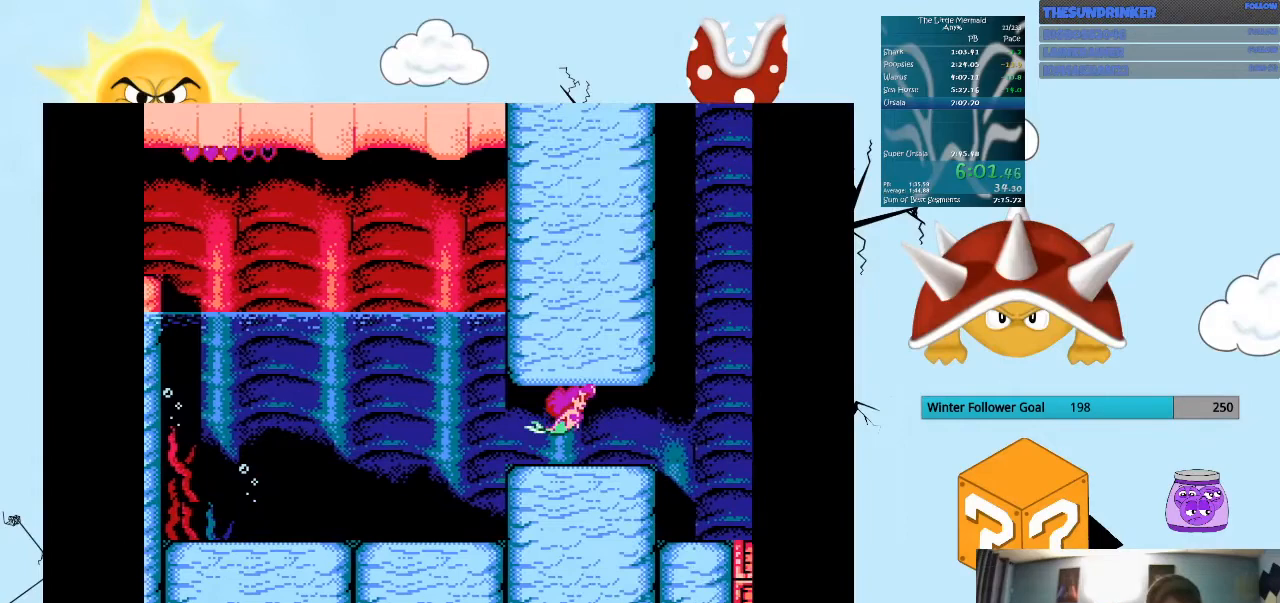
{"dt_ms": 500, "buttons": ["B", "DPAD_RIGHT"]}
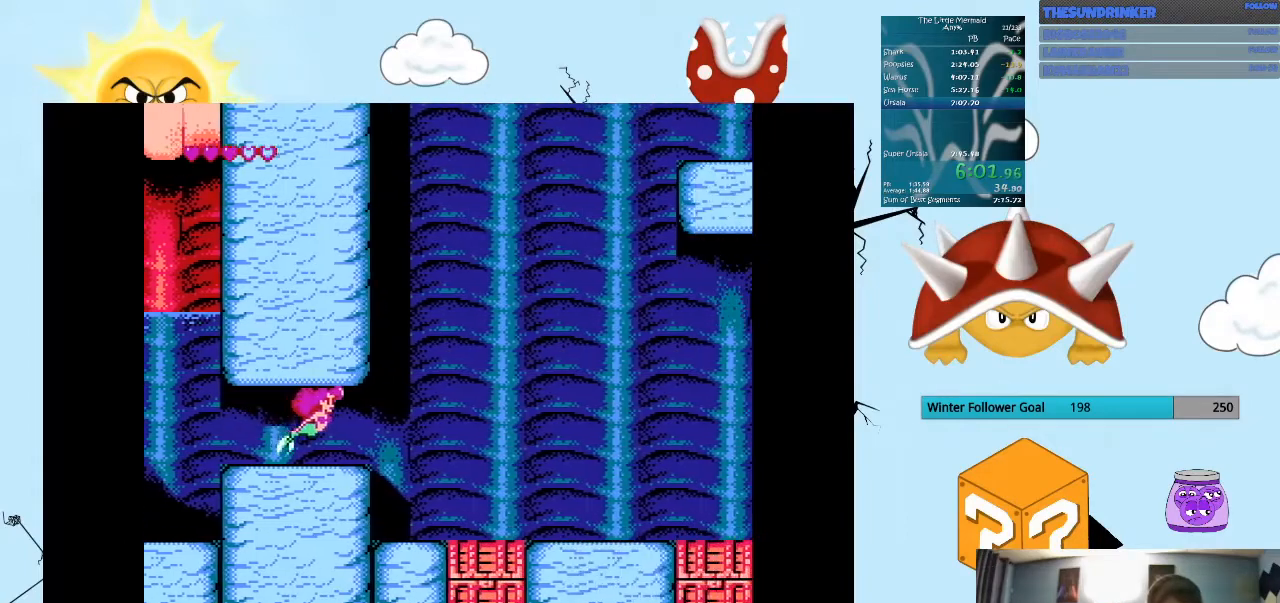
{"dt_ms": 500, "buttons": ["B", "DPAD_RIGHT"]}
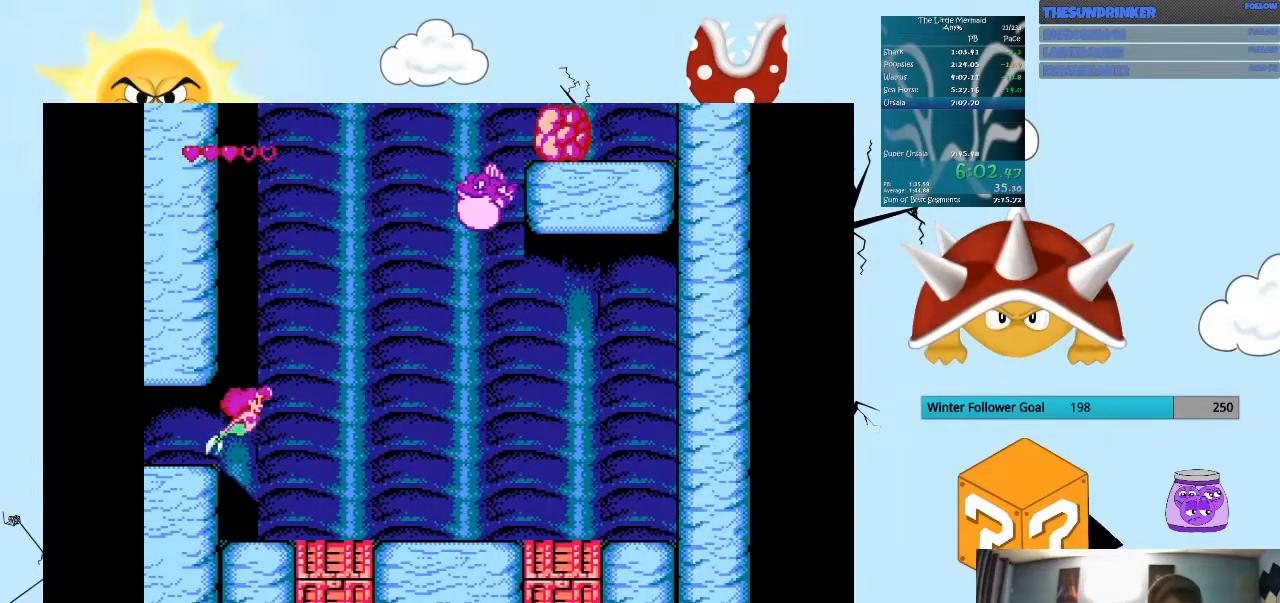
{"dt_ms": 1000, "buttons": ["B", "DPAD_UP"]}
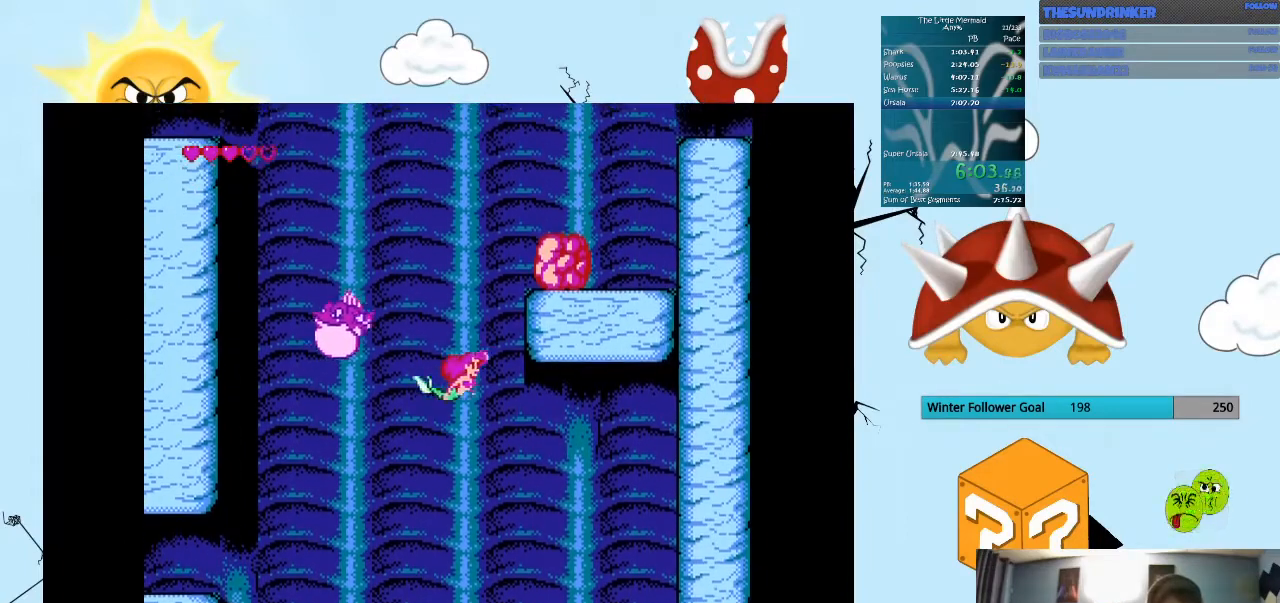
{"dt_ms": 500, "buttons": ["B", "DPAD_UP"], "events": []}
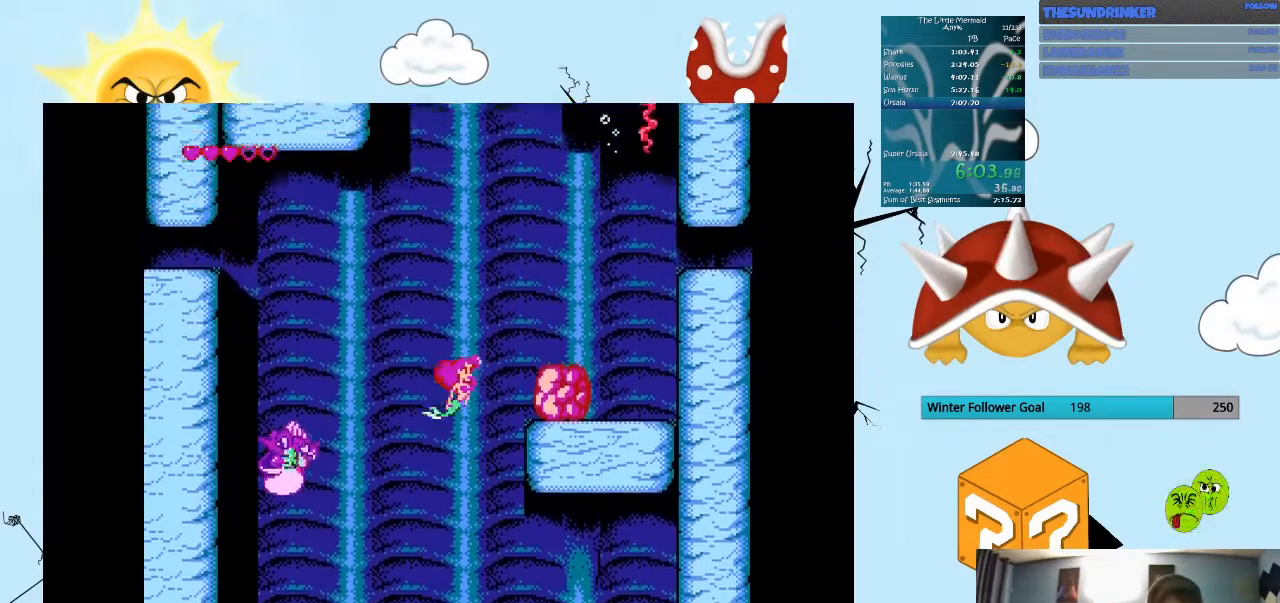
{"dt_ms": 500, "buttons": ["B", "DPAD_UP"], "events": []}
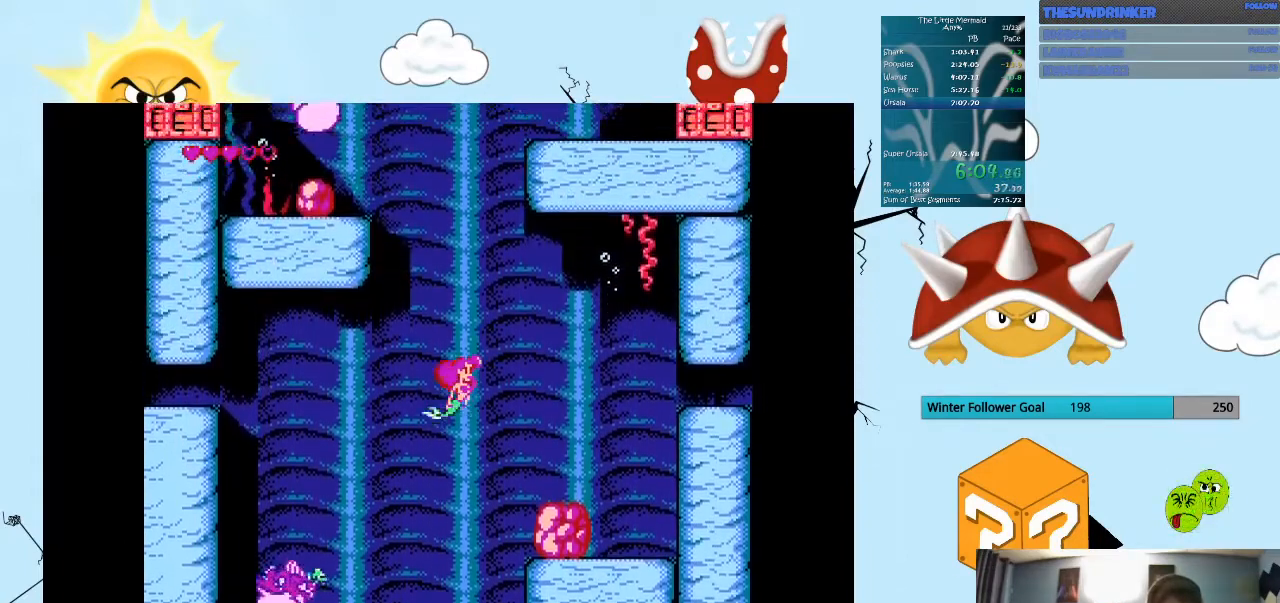
{"dt_ms": 500, "buttons": ["B", "DPAD_UP", "DPAD_RIGHT"], "events": [[467, "DPAD_RIGHT", "down"]]}
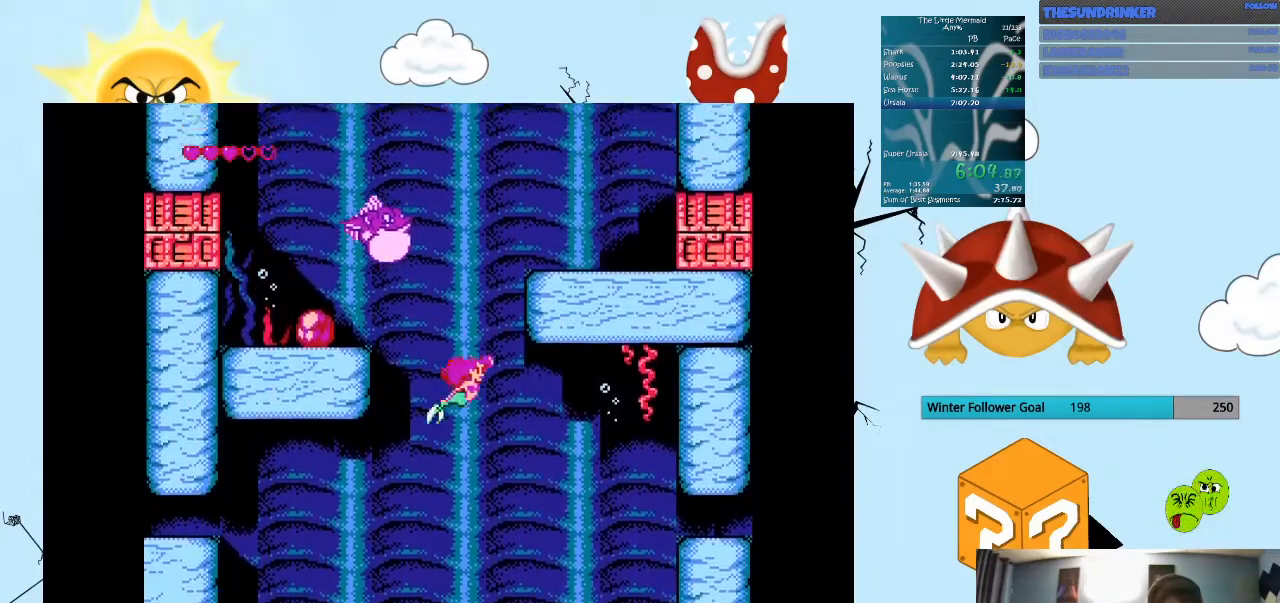
{"dt_ms": 500, "buttons": ["B", "DPAD_UP"], "events": [[267, "DPAD_RIGHT", "up"]]}
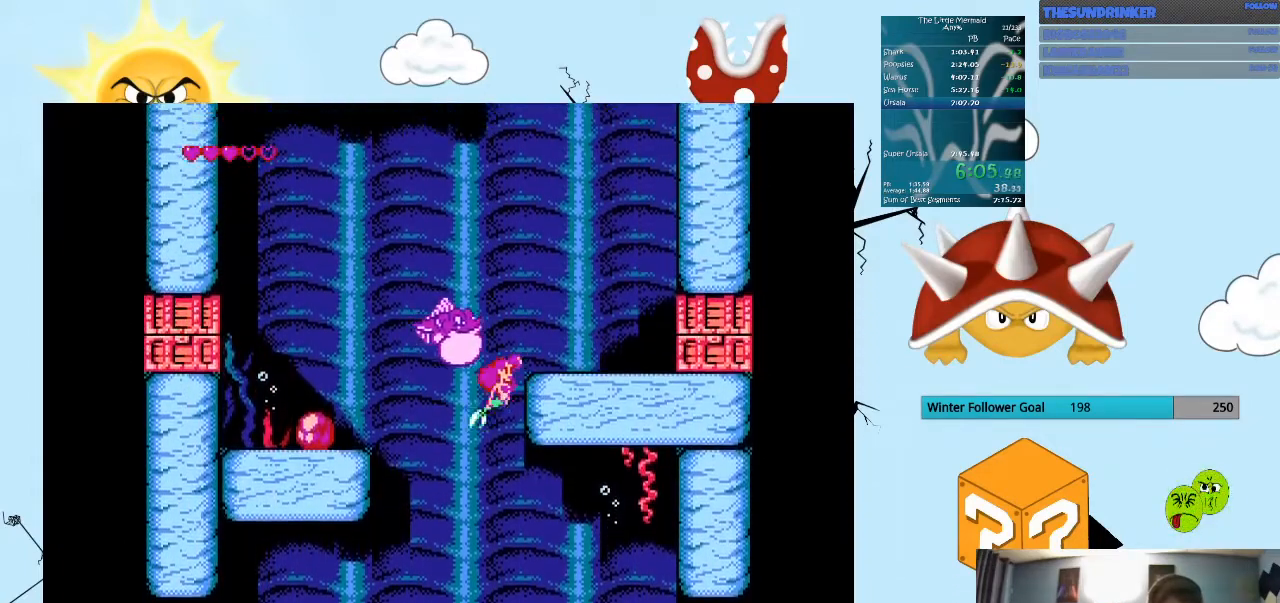
{"dt_ms": 500, "buttons": ["B", "DPAD_UP", "DPAD_RIGHT"], "events": [[200, "DPAD_RIGHT", "down"]]}
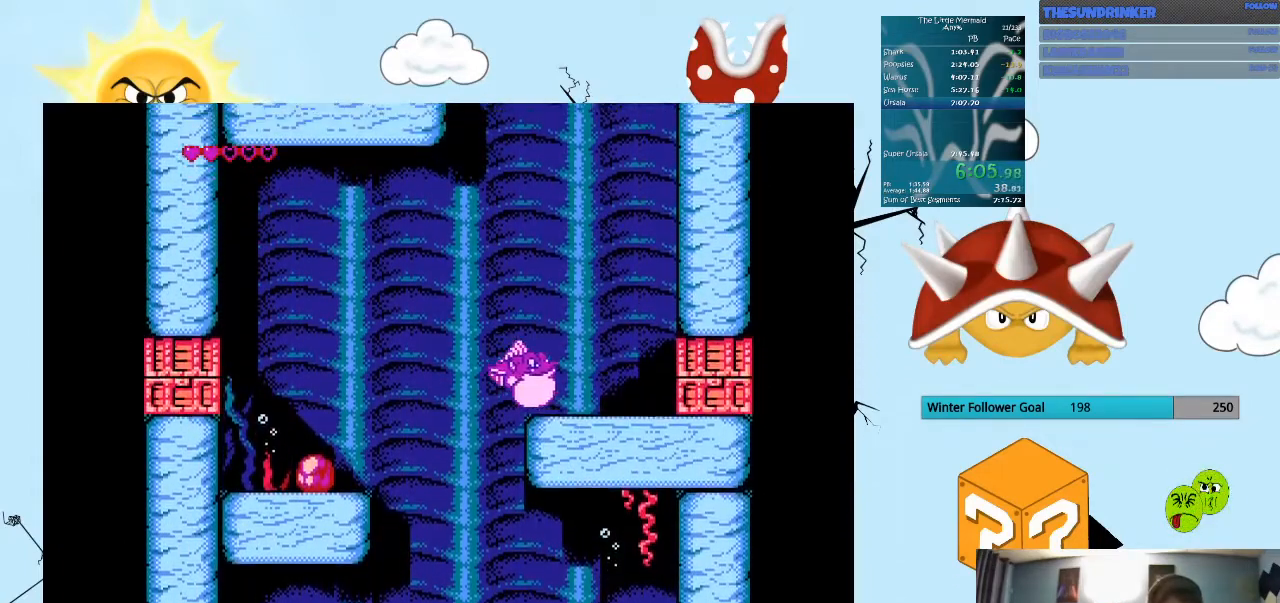
{"dt_ms": 500, "buttons": ["B", "DPAD_UP", "DPAD_RIGHT"], "events": []}
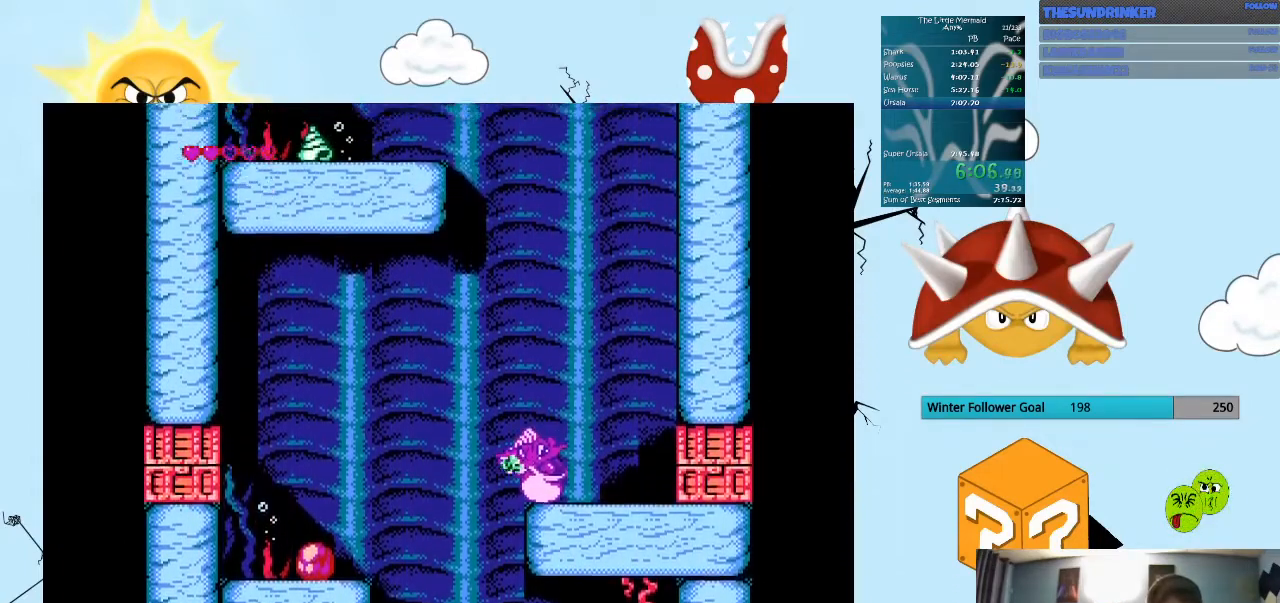
{"dt_ms": 500, "buttons": ["B", "DPAD_UP"]}
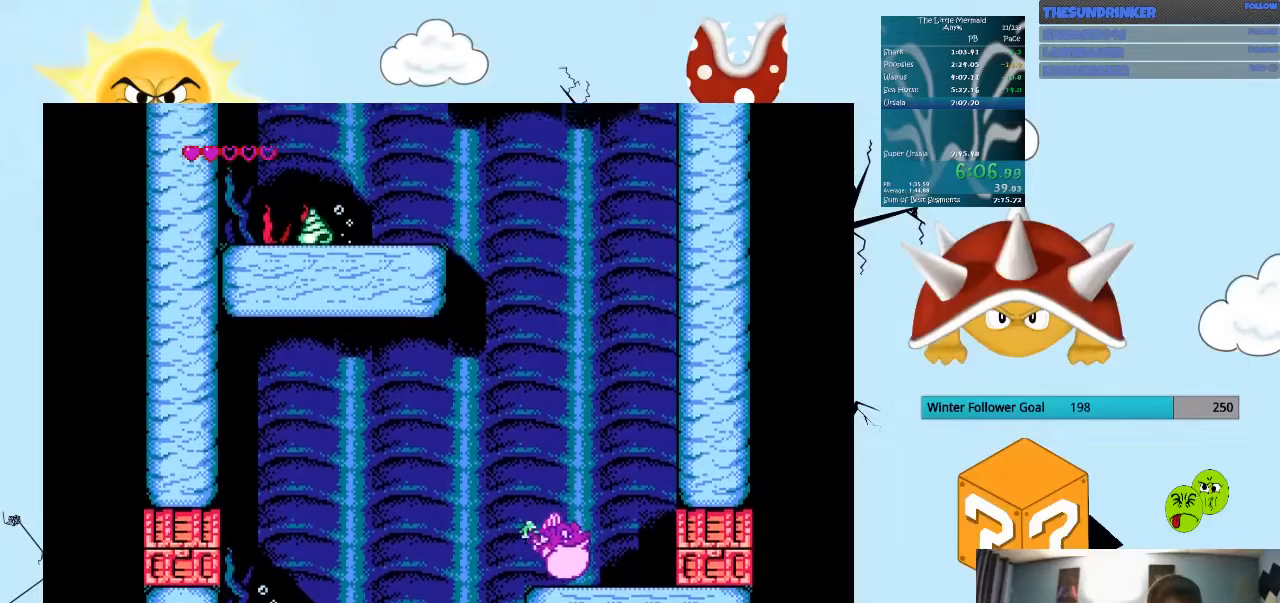
{"dt_ms": 500, "buttons": ["B", "DPAD_UP"], "events": []}
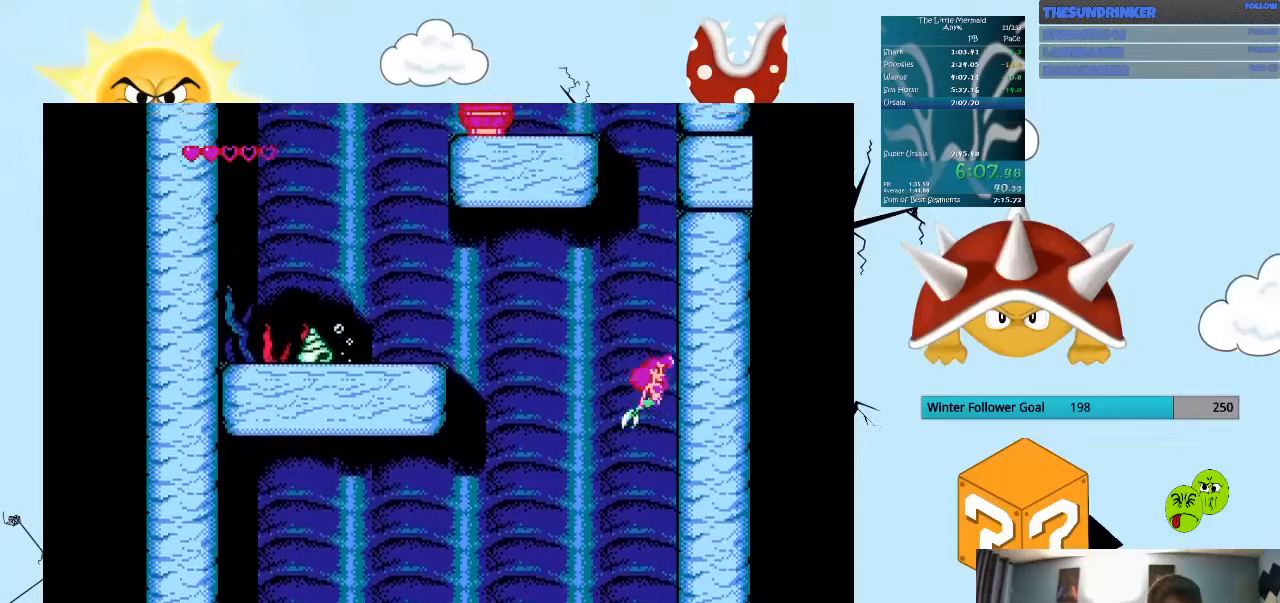
{"dt_ms": 500, "buttons": ["B", "DPAD_UP"], "events": []}
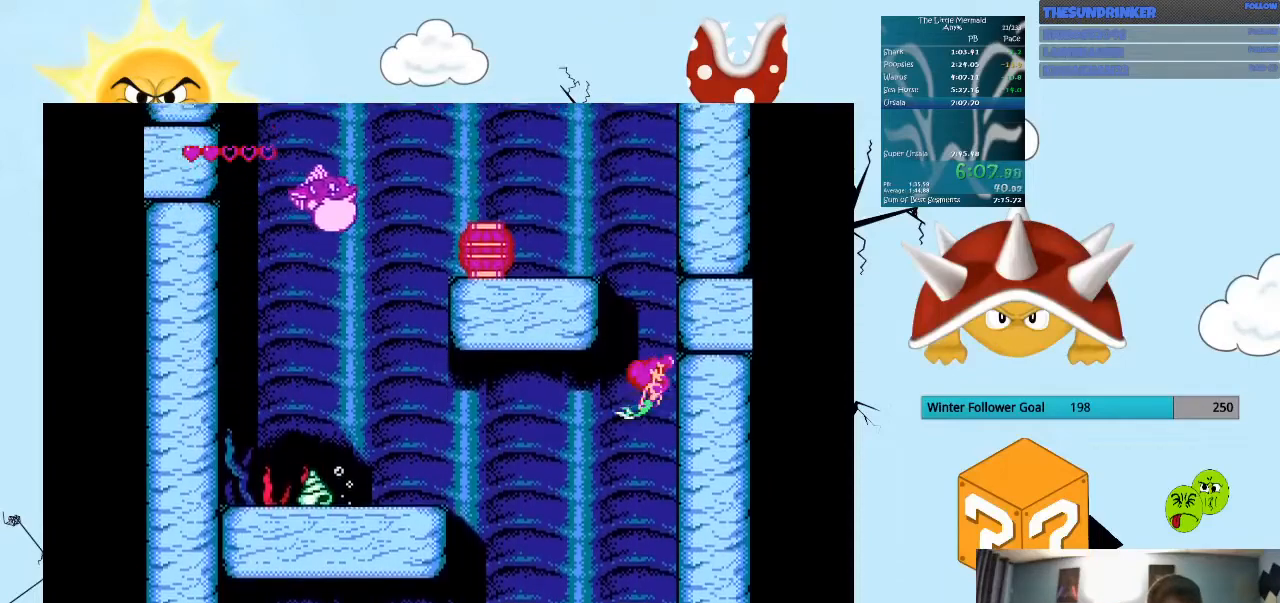
{"dt_ms": 500, "buttons": ["B", "DPAD_UP"], "events": []}
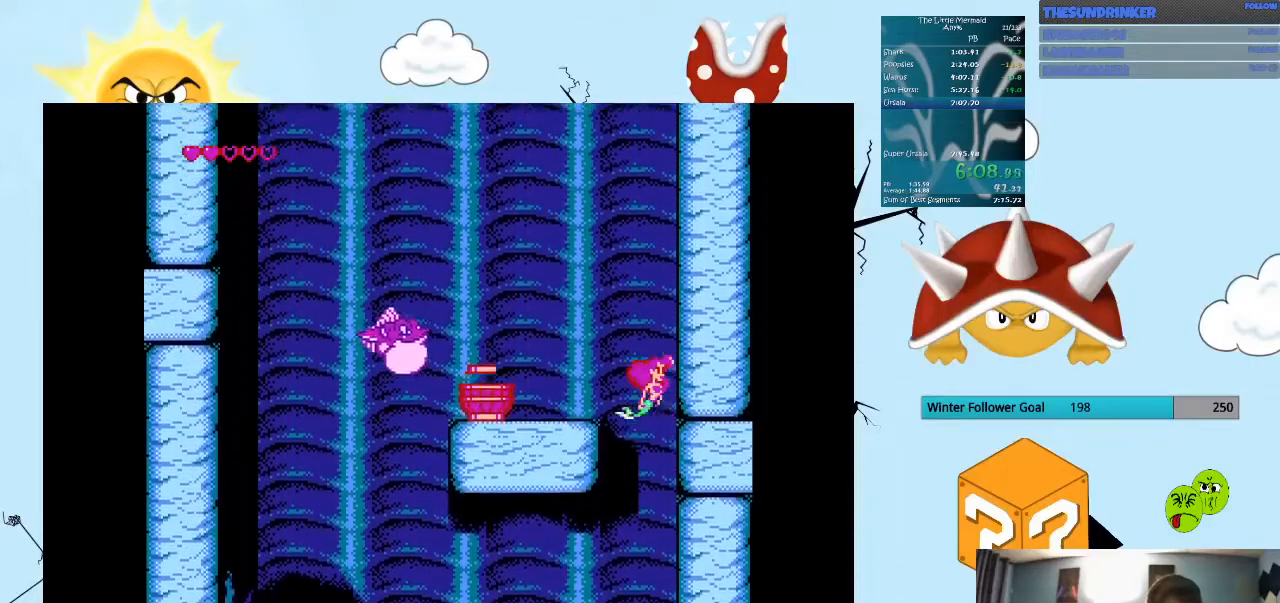
{"dt_ms": 500, "buttons": ["B", "DPAD_UP"], "events": []}
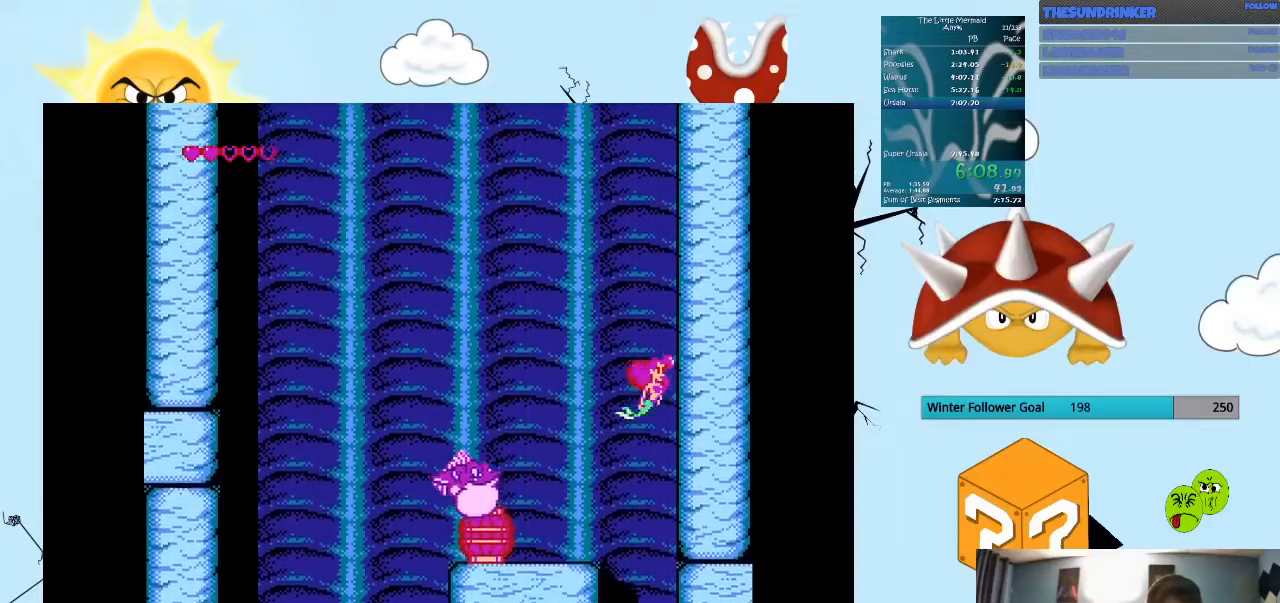
{"dt_ms": 500, "buttons": ["B", "DPAD_UP"], "events": []}
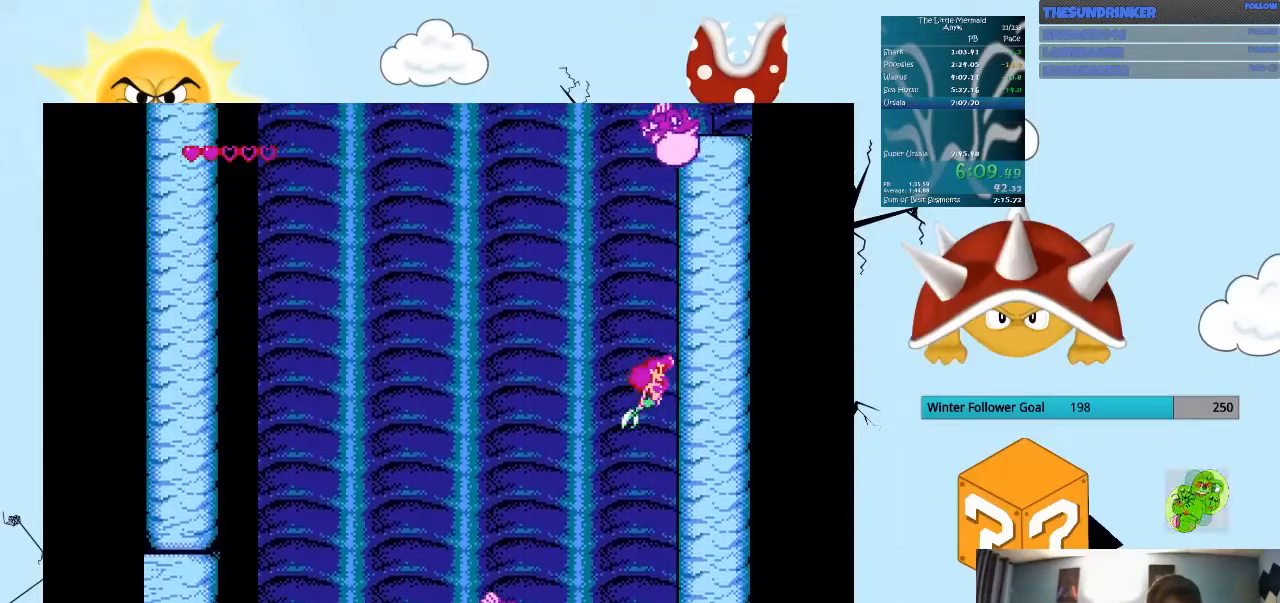
{"dt_ms": 500, "buttons": ["B", "DPAD_UP"], "events": []}
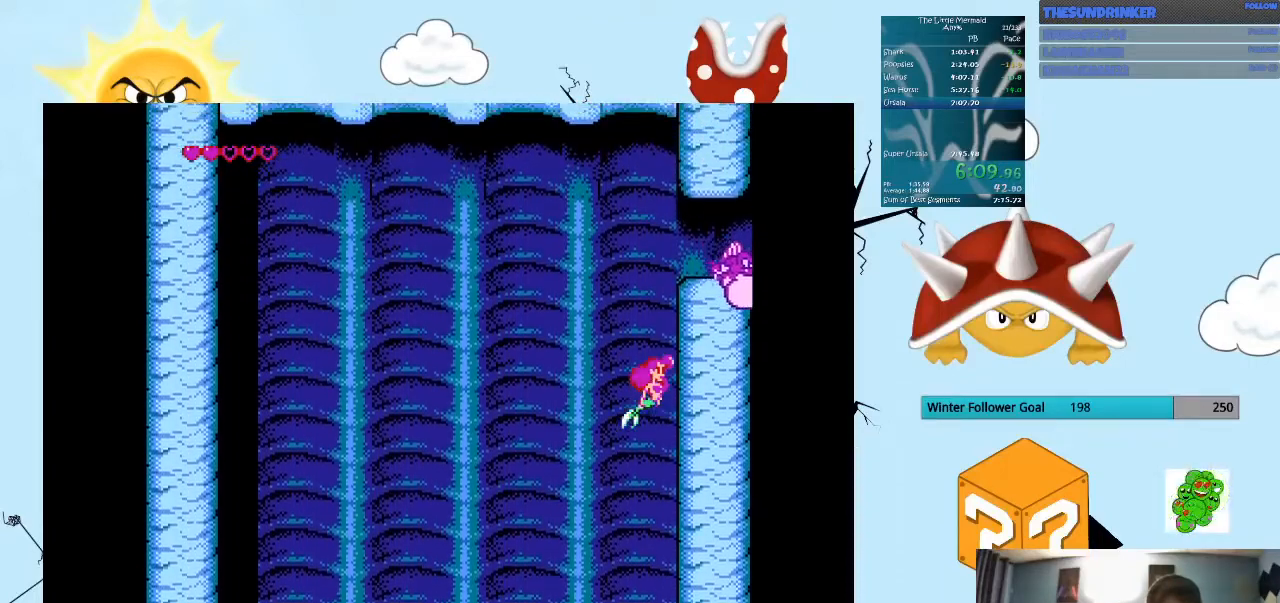
{"dt_ms": 500, "buttons": ["B", "DPAD_UP", "DPAD_RIGHT"], "events": [[333, "DPAD_RIGHT", "down"]]}
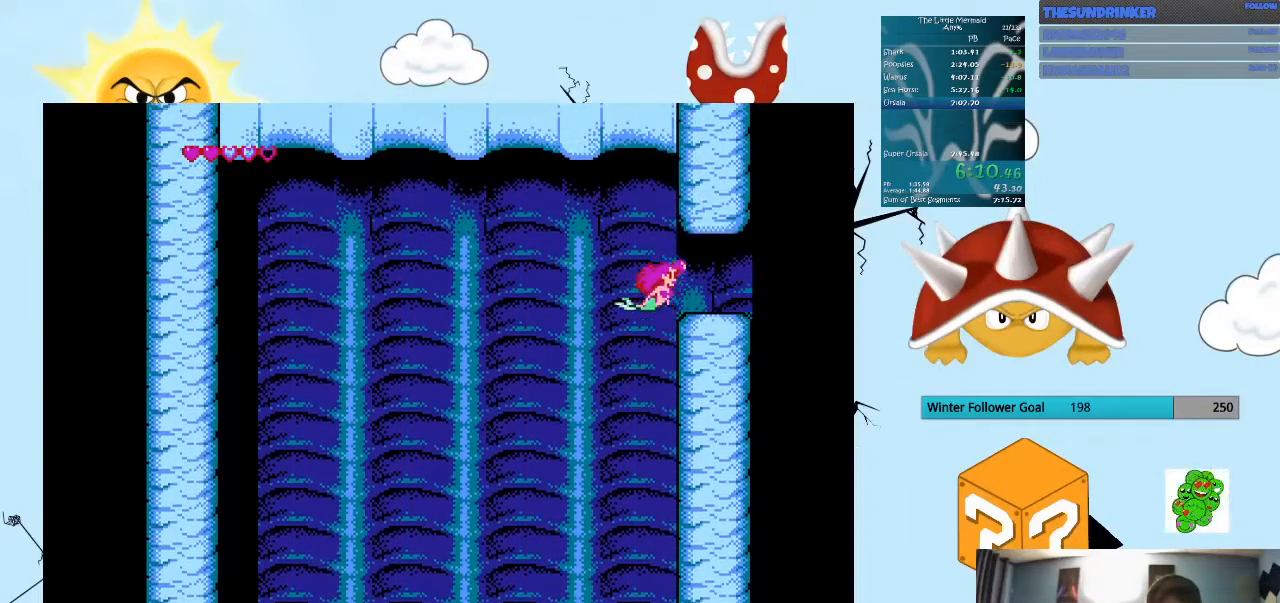
{"dt_ms": 500, "buttons": ["B"], "events": [[67, "DPAD_UP", "up"], [200, "DPAD_DOWN", "down"], [467, "DPAD_DOWN", "up"], [500, "DPAD_RIGHT", "up"]]}
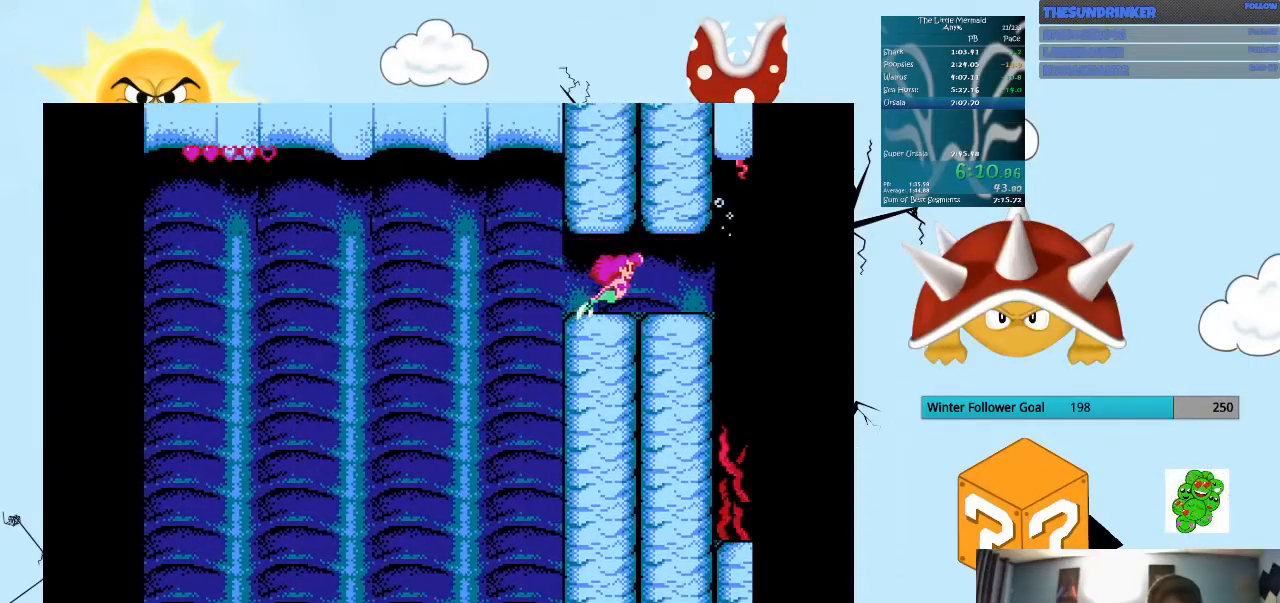
{"dt_ms": 500, "buttons": ["B", "DPAD_RIGHT"], "events": [[67, "B", "up"], [167, "B", "down"], [167, "DPAD_RIGHT", "down"], [233, "DPAD_UP", "down"], [333, "DPAD_UP", "up"]]}
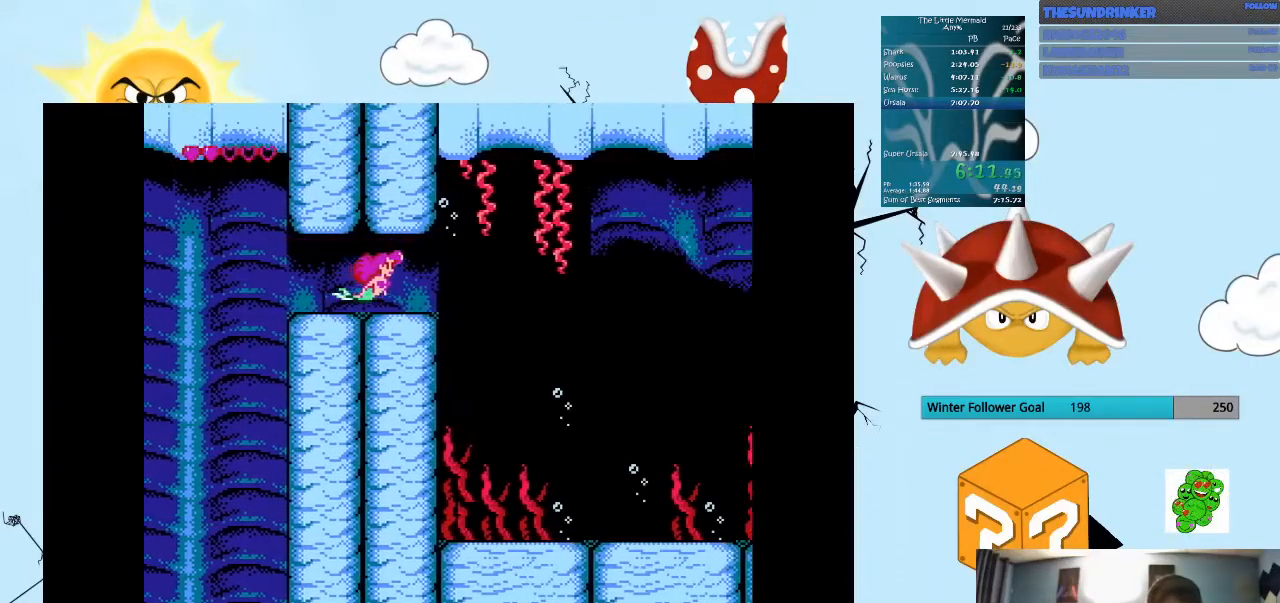
{"dt_ms": 500, "buttons": ["B", "DPAD_RIGHT"]}
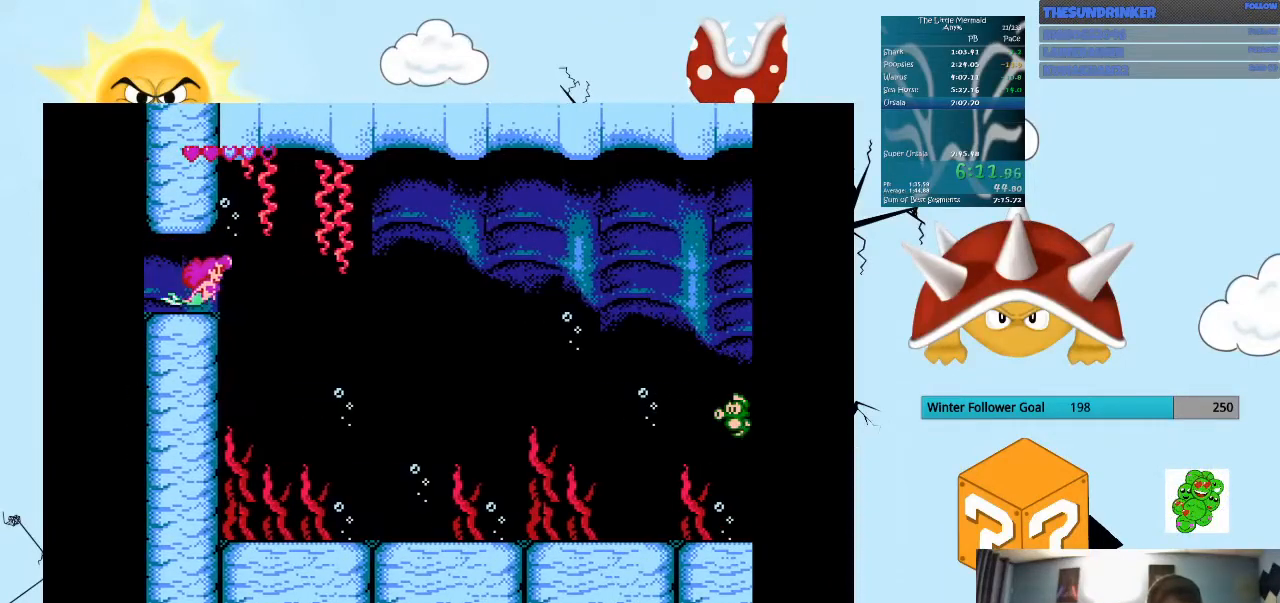
{"dt_ms": 500, "buttons": ["B", "DPAD_UP", "DPAD_RIGHT"], "events": [[400, "DPAD_UP", "down"]]}
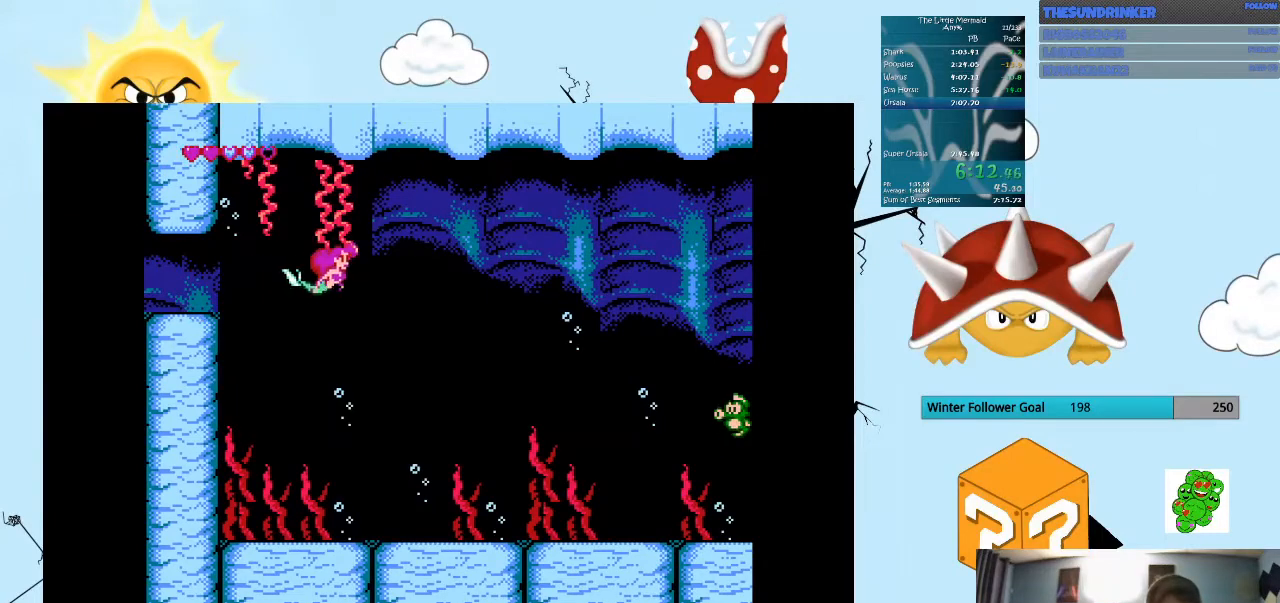
{"dt_ms": 500, "buttons": ["B", "DPAD_RIGHT"], "events": [[33, "DPAD_UP", "up"]]}
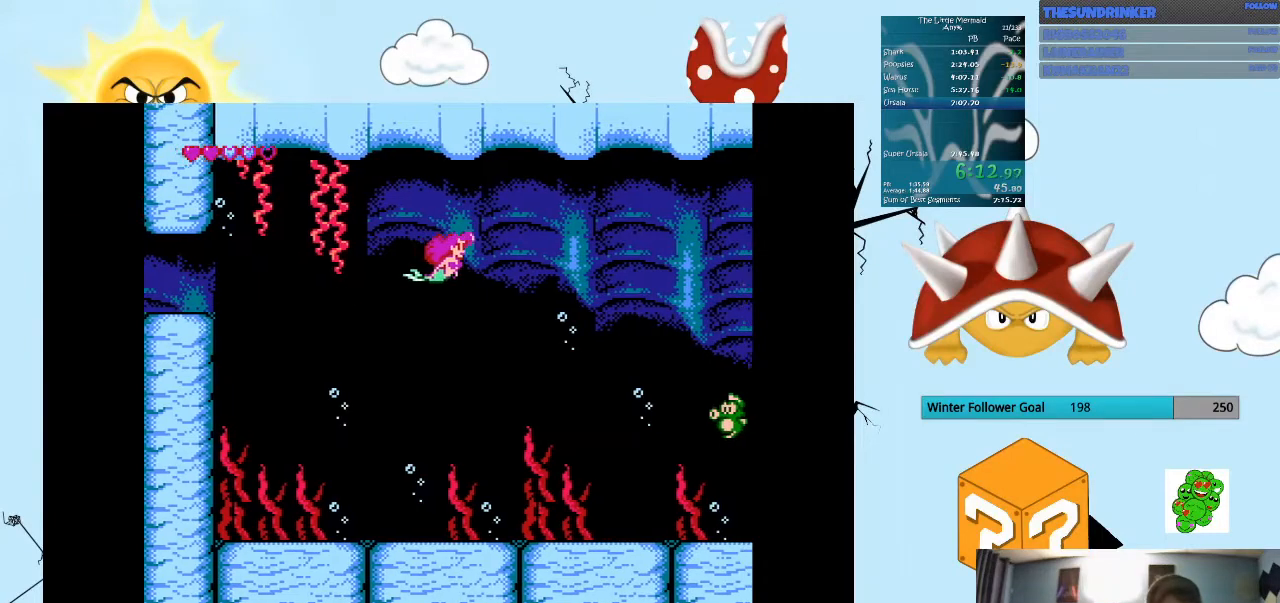
{"dt_ms": 500, "buttons": ["B", "DPAD_RIGHT"], "events": []}
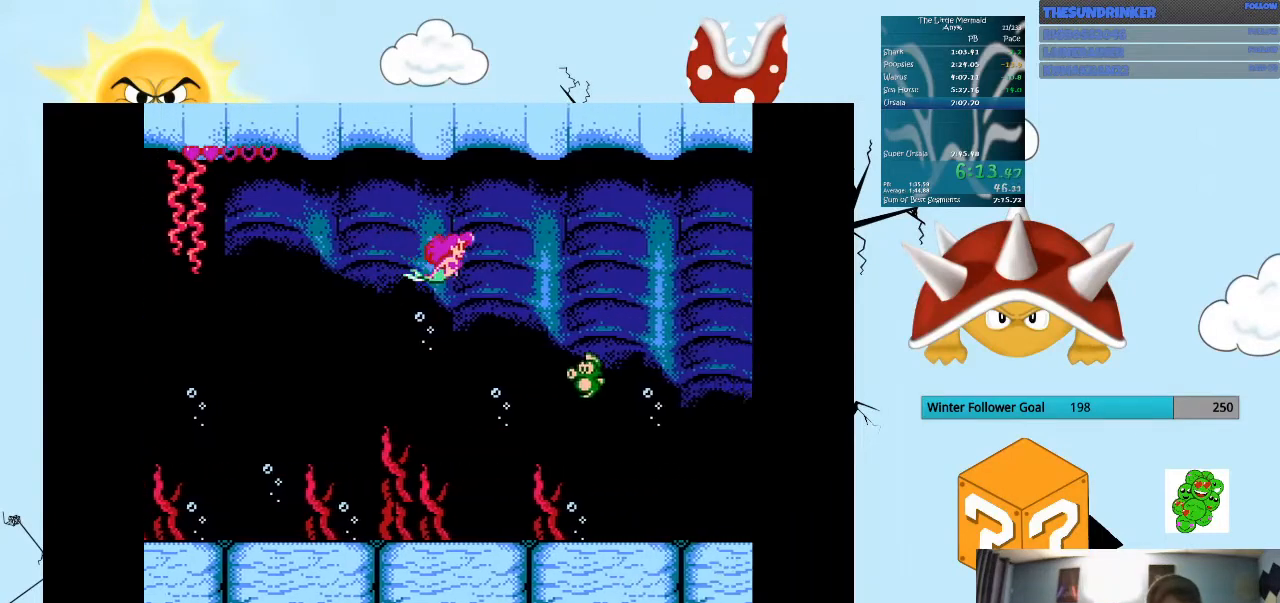
{"dt_ms": 500, "buttons": ["B", "DPAD_RIGHT"], "events": []}